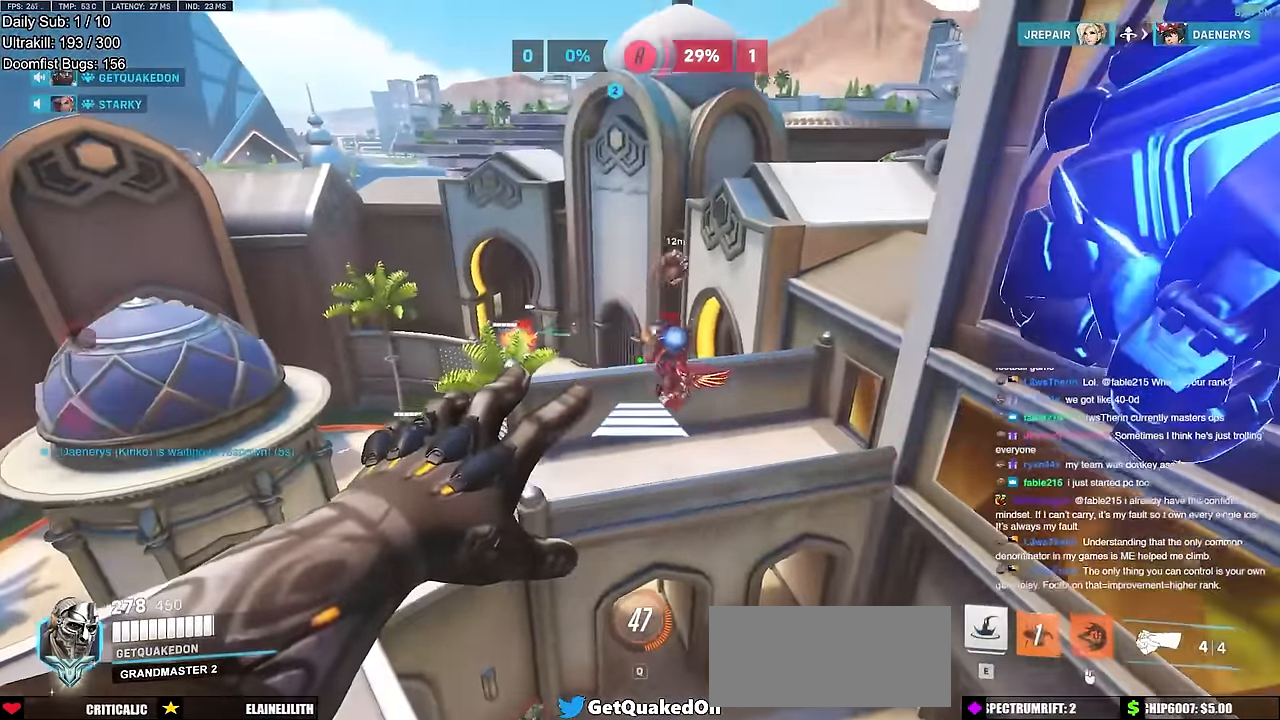
Gameplay with keyboard and mouse; each line is a JSON object with the keys and mouse buttons held at the frame after it. "events" lists presses ("down") and releases ("up") of "a", "ctrl", "d", "e", "f", "melee", "q", "r", "s", "shift", "space", "w", "mouse_left" and "mouse_right" between this image and that frame as [ms after this image, input, new state], when the widget could be followed in between. "mouse_left", "mouse_right" = the "left", "right" buttons of the "mouse" list. No other keys are recorded. Mouse movement is not recorded. Key names are as the overlay labels them; some are game actions (e.g. jump) rather than physical keys.
{"keys": ["a", "w"], "mouse": [], "events": [[483, "mouse_right", "up"]]}
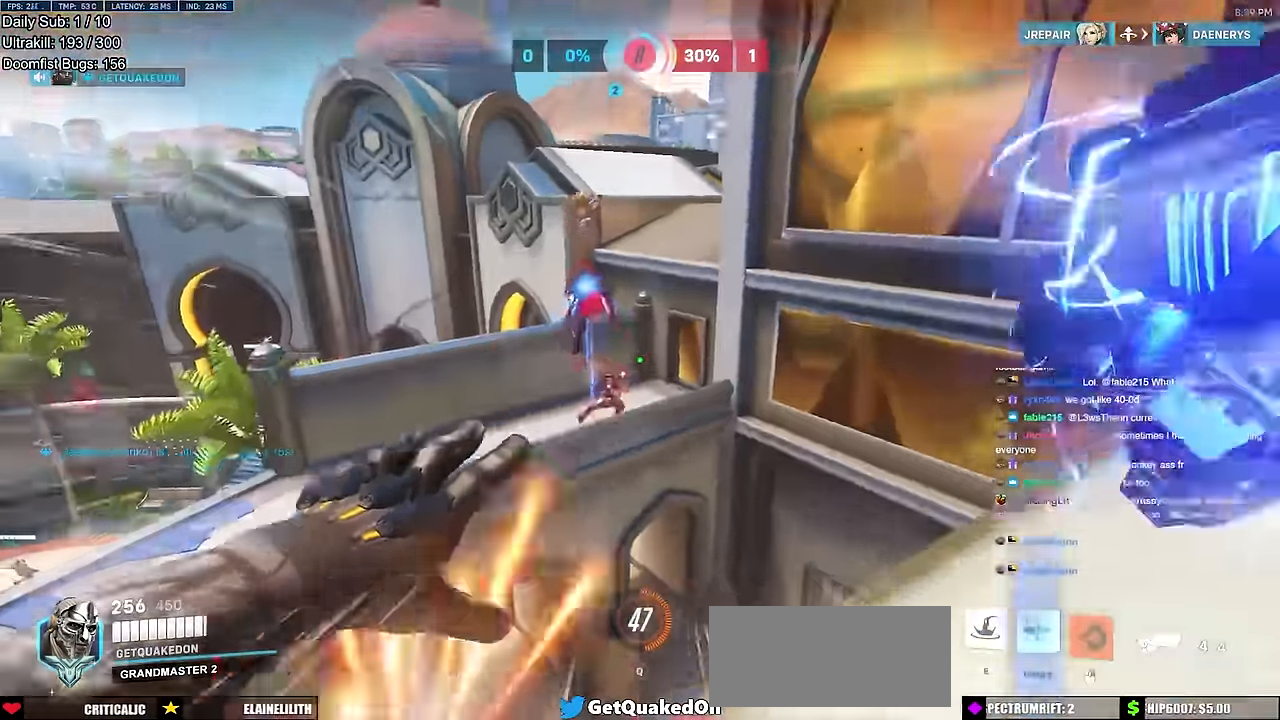
{"keys": ["w"], "mouse": [], "events": [[33, "a", "up"], [350, "space", "down"], [451, "space", "up"]]}
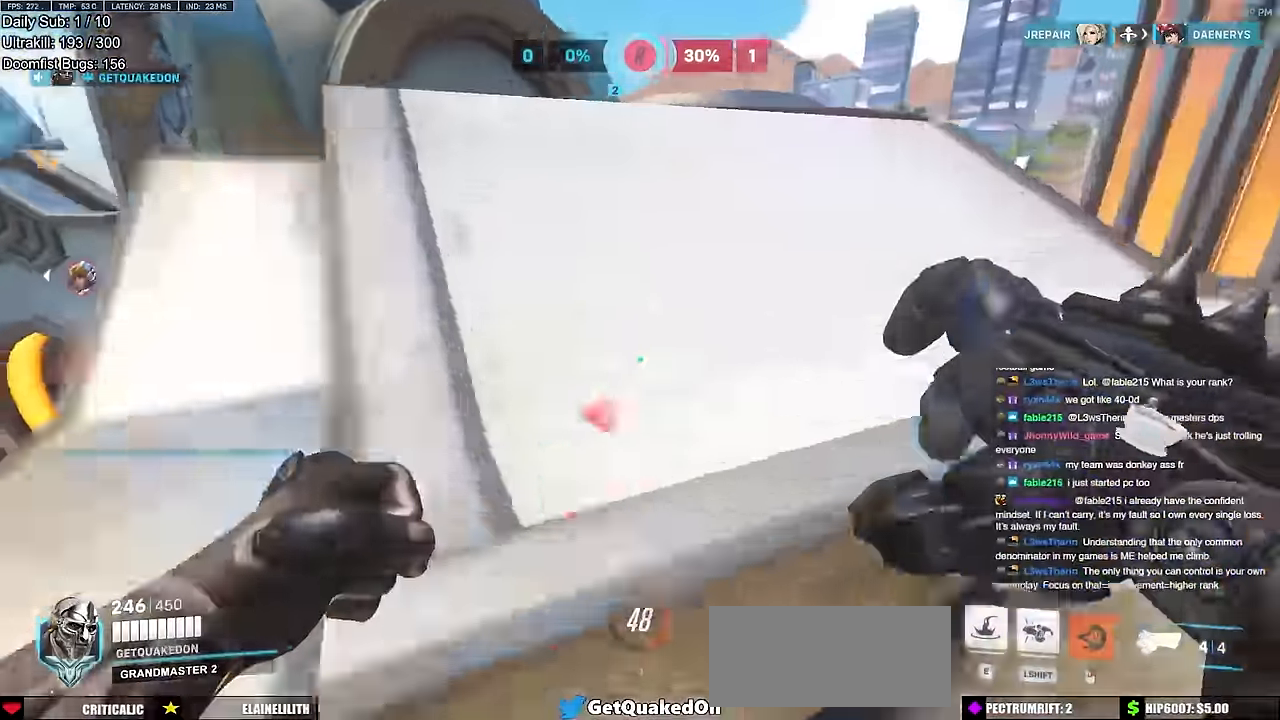
{"keys": ["d", "w"], "mouse": [], "events": [[83, "d", "down"], [133, "w", "up"], [367, "w", "down"]]}
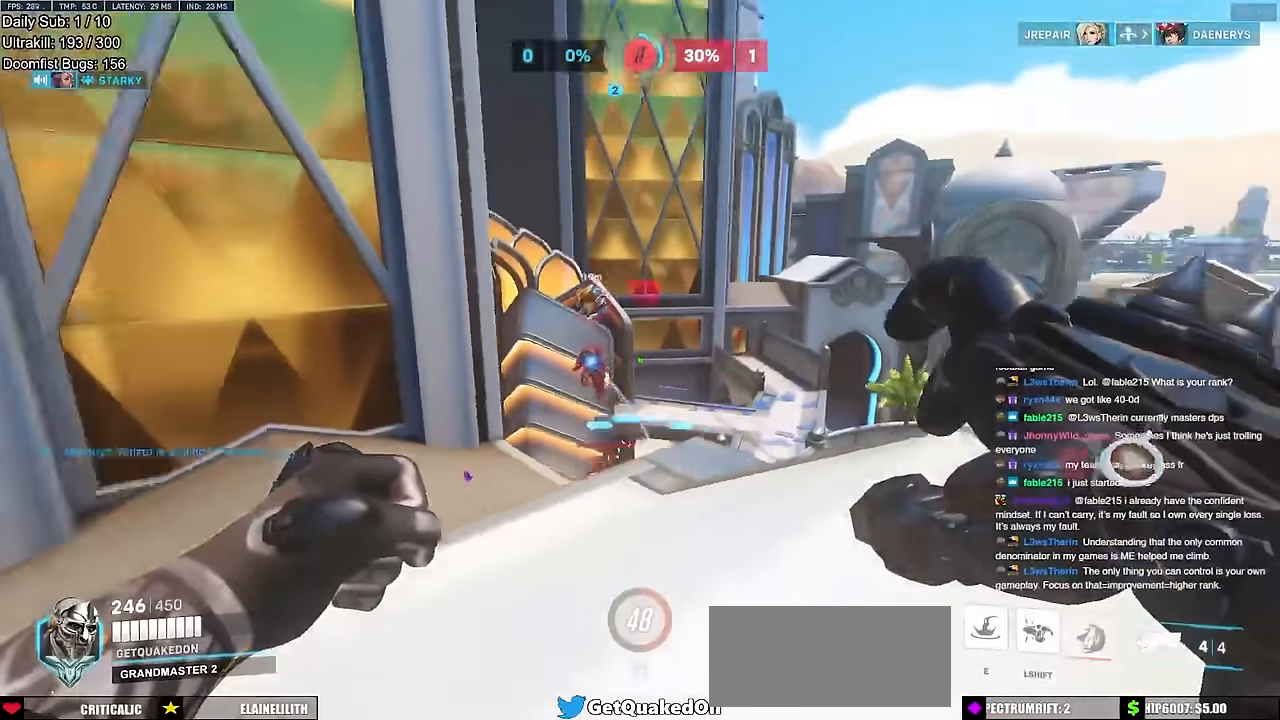
{"keys": ["a"], "mouse": [], "events": [[67, "mouse_left", "down"], [200, "mouse_left", "up"], [200, "w", "up"], [334, "mouse_left", "down"], [384, "a", "down"], [434, "d", "up"], [434, "mouse_left", "up"]]}
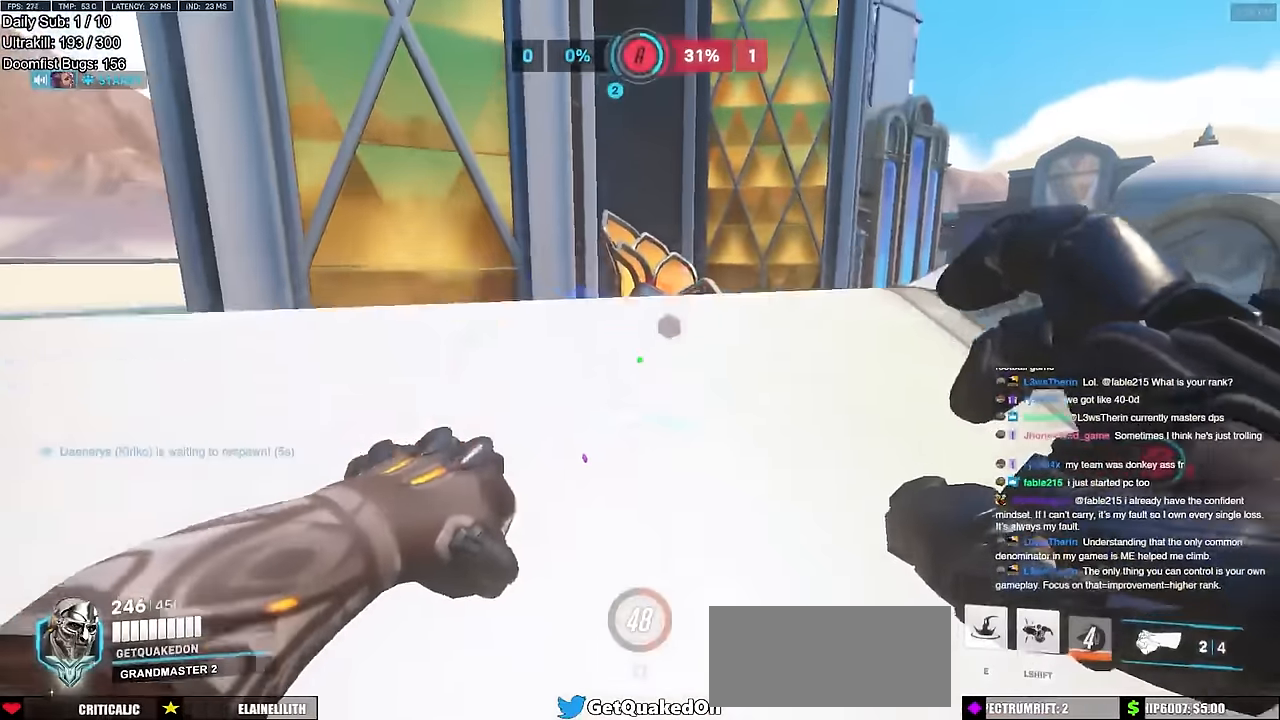
{"keys": ["w"], "mouse": [], "events": [[34, "w", "down"], [67, "a", "up"], [167, "d", "down"], [351, "d", "up"]]}
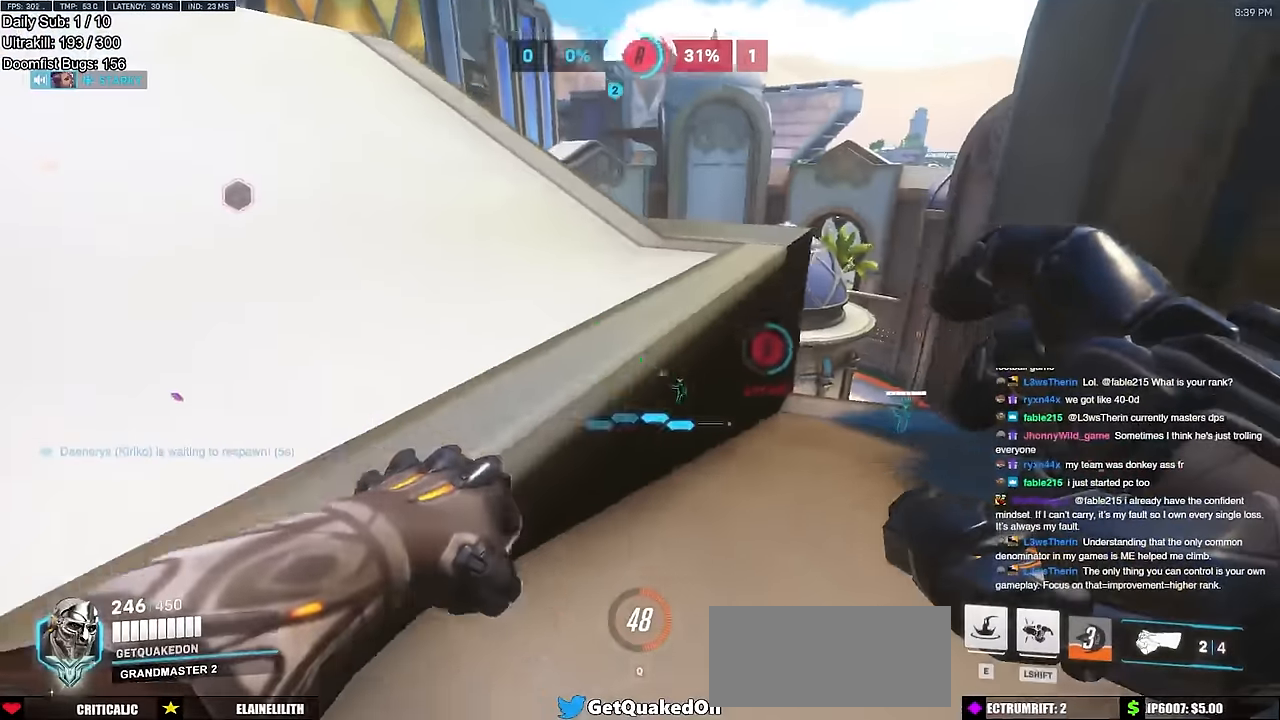
{"keys": ["w"], "mouse": [], "events": []}
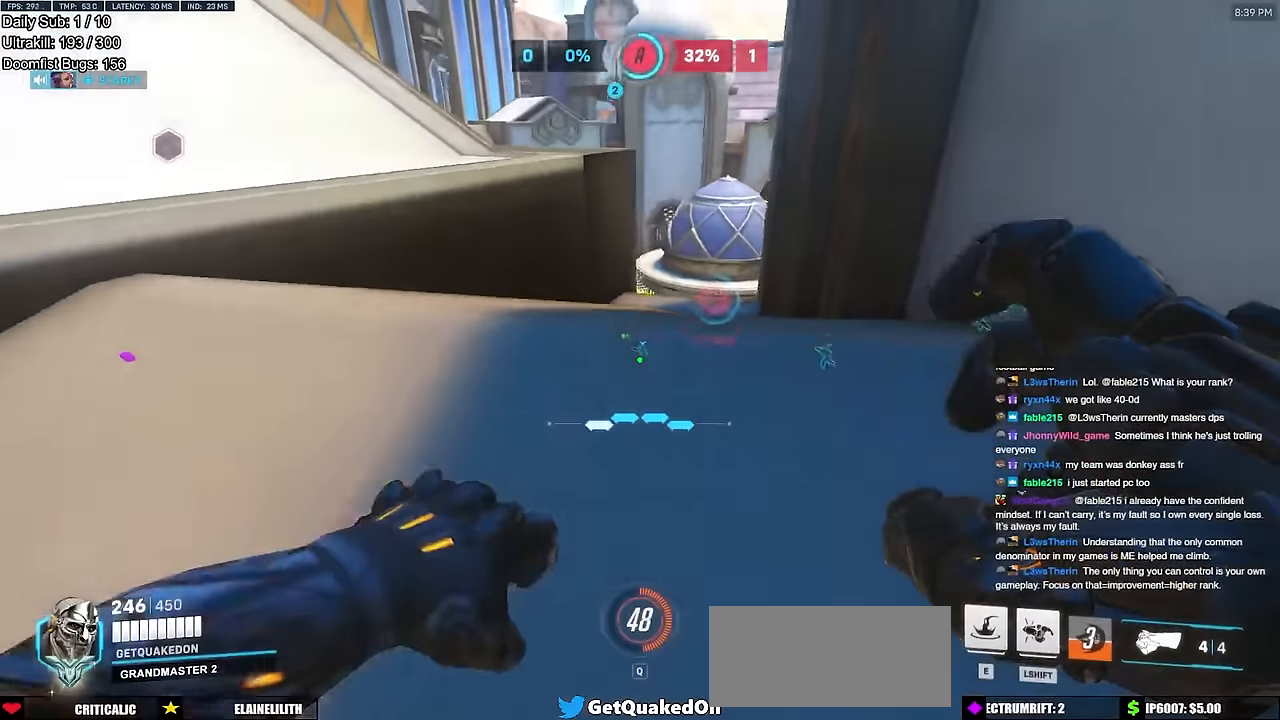
{"keys": ["w"], "mouse": [], "events": [[384, "e", "down"], [484, "e", "up"]]}
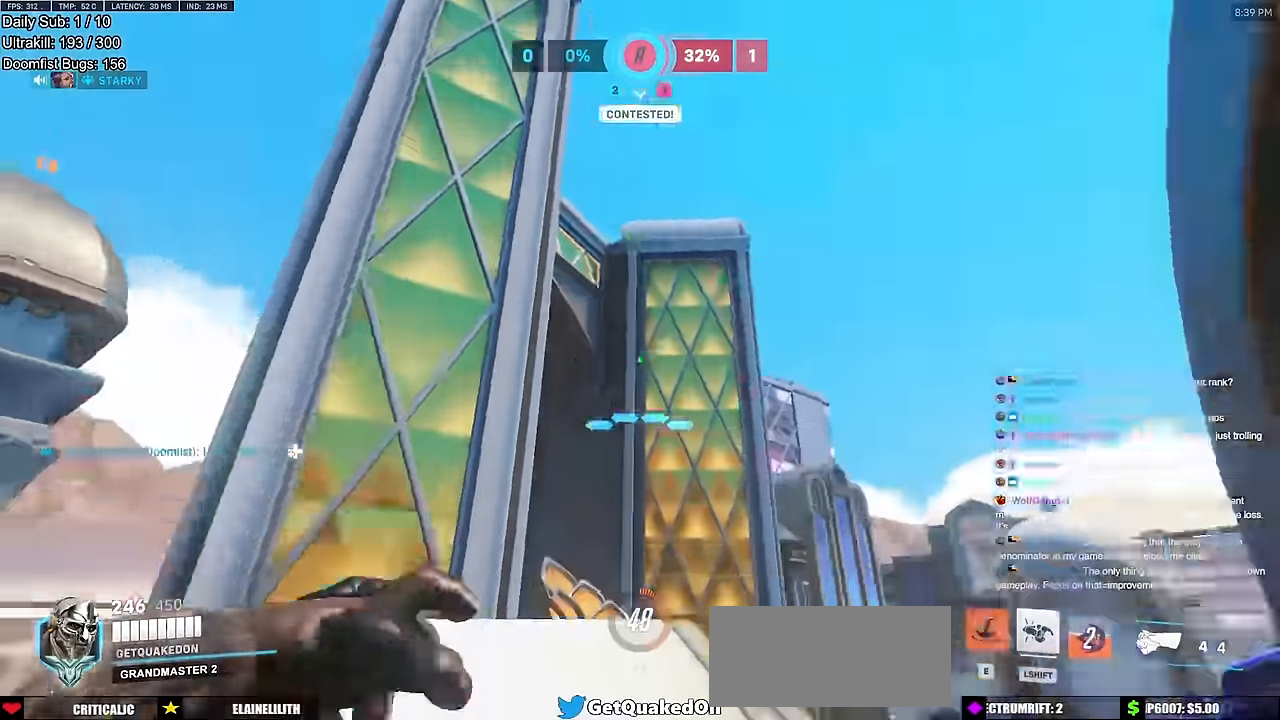
{"keys": ["w"], "mouse": [], "events": [[83, "e", "down"], [167, "e", "up"], [267, "e", "down"], [300, "e", "up"], [400, "e", "down"], [500, "e", "up"]]}
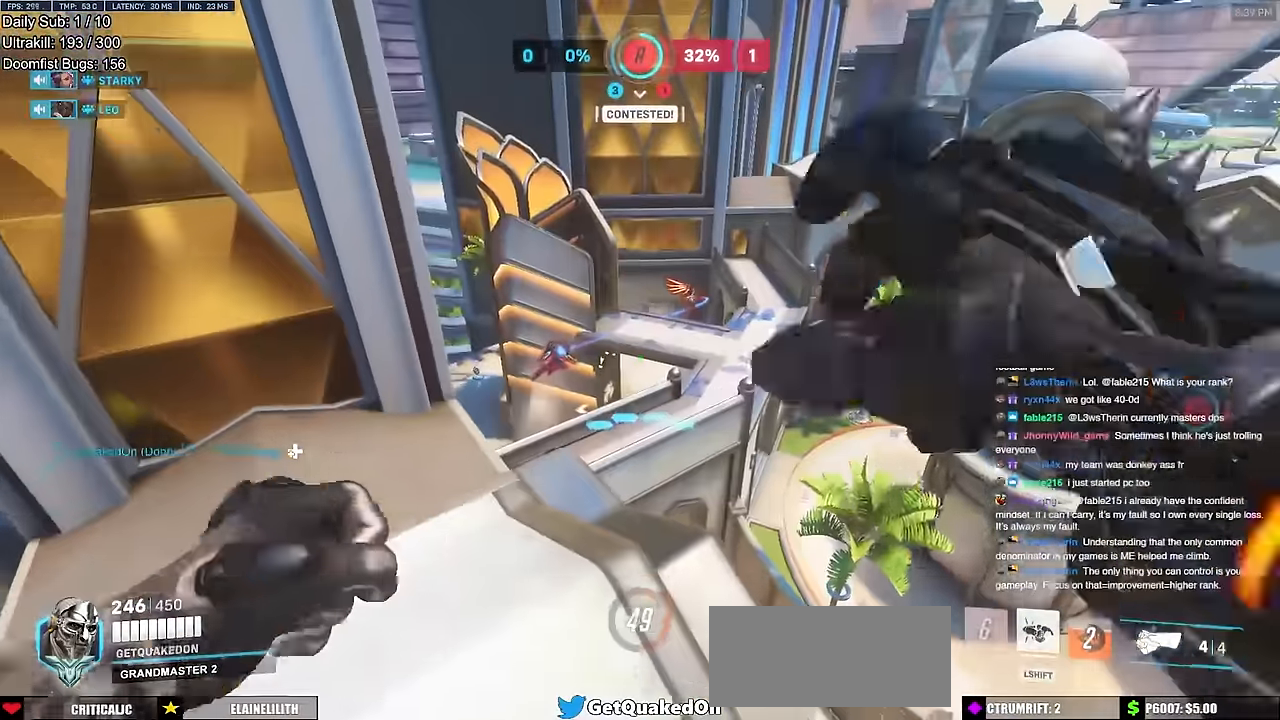
{"keys": ["a", "w"], "mouse": [], "events": [[184, "a", "down"], [267, "mouse_left", "down"], [368, "a", "up"], [368, "mouse_left", "up"], [418, "a", "down"]]}
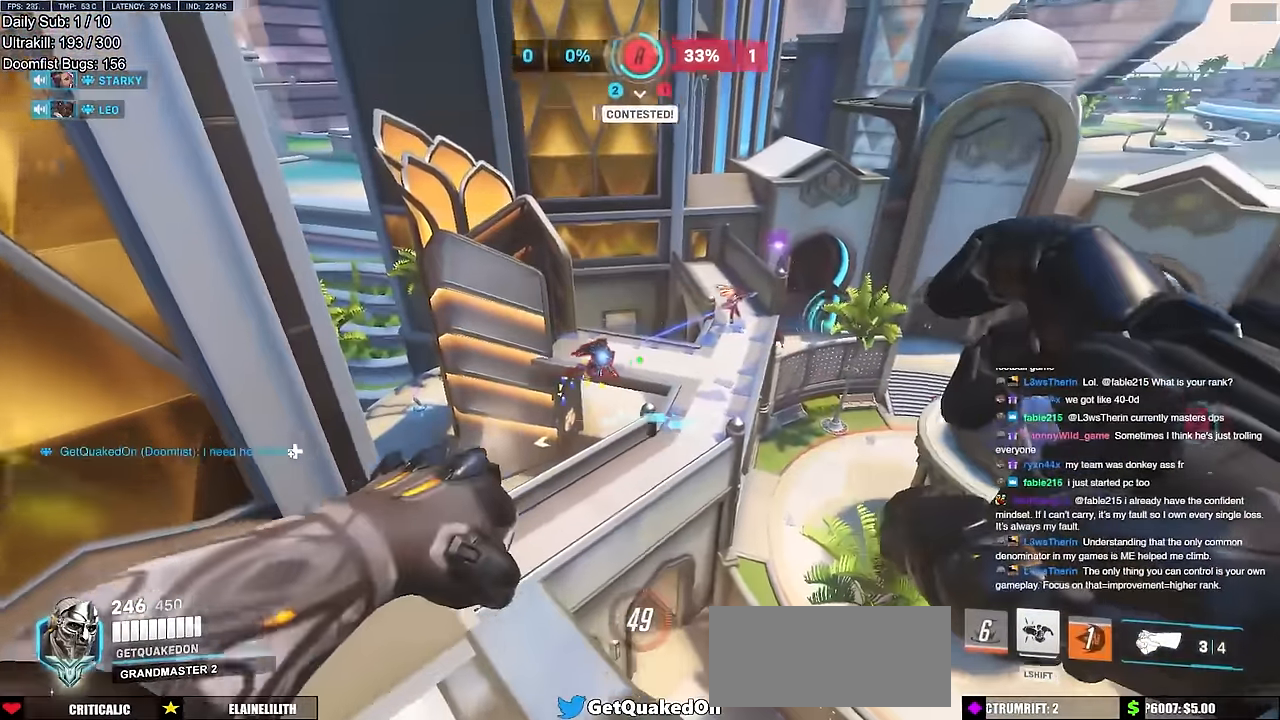
{"keys": ["a"], "mouse": ["left"], "events": [[50, "mouse_left", "down"], [150, "mouse_left", "up"], [250, "w", "up"], [434, "mouse_left", "down"]]}
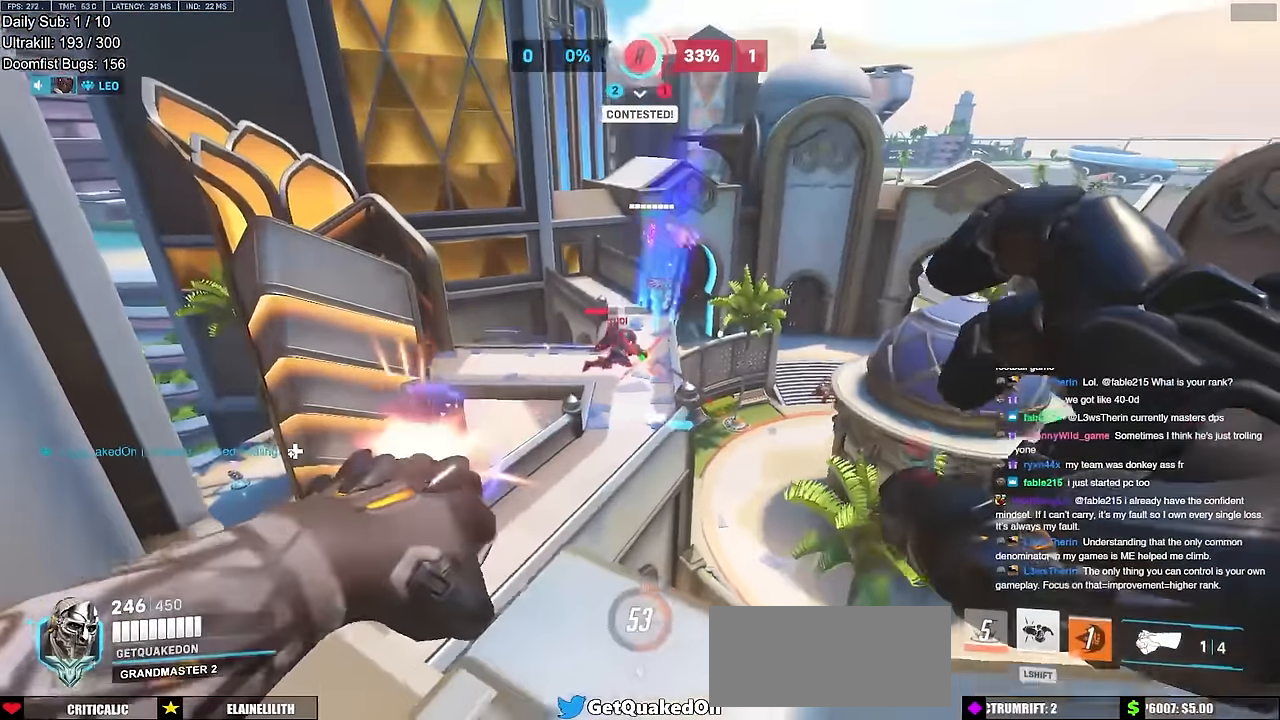
{"keys": ["w"], "mouse": ["left"], "events": [[34, "mouse_left", "up"], [34, "w", "down"], [451, "a", "up"], [451, "mouse_left", "down"]]}
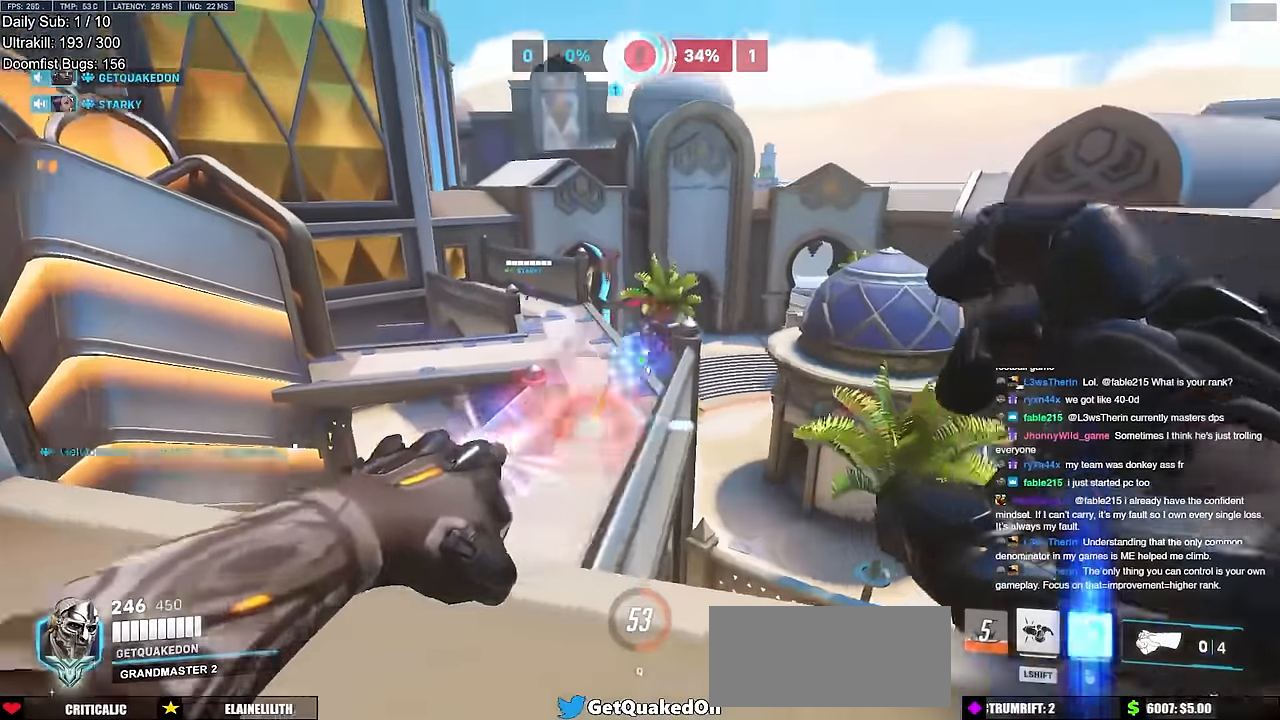
{"keys": ["d", "w"], "mouse": ["right"], "events": [[83, "mouse_left", "up"], [83, "mouse_right", "down"], [467, "d", "down"]]}
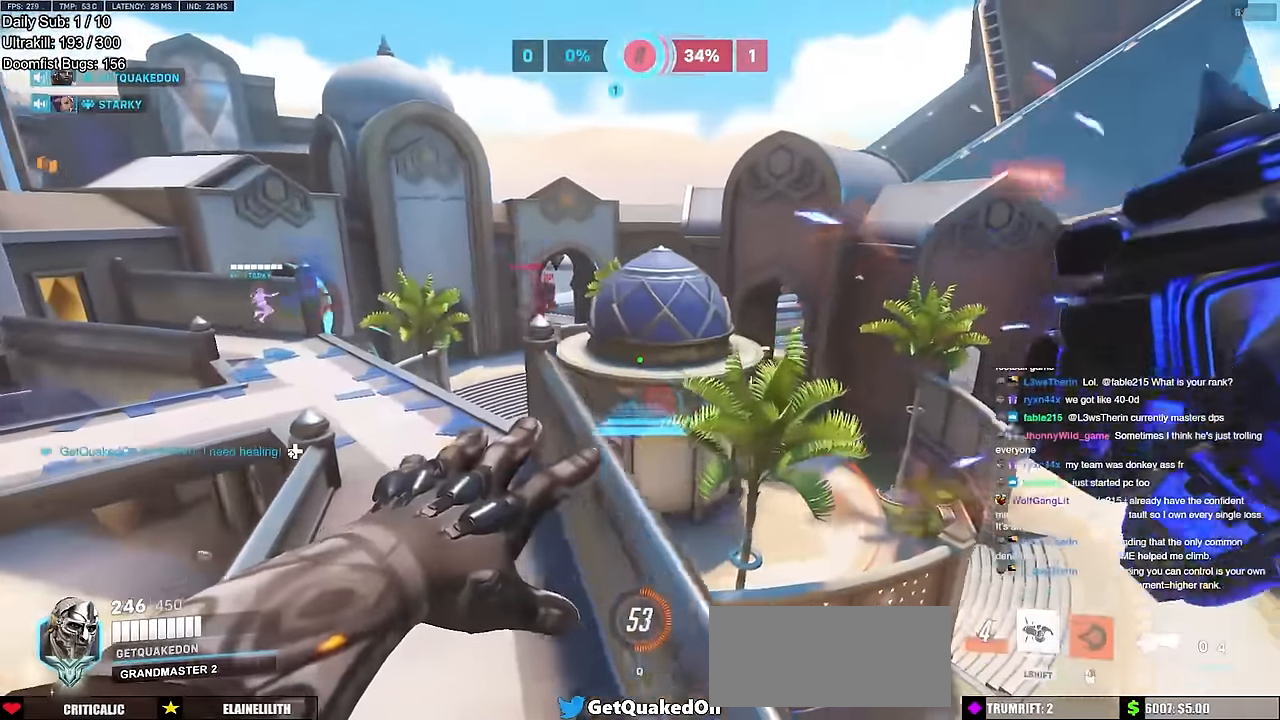
{"keys": ["w"], "mouse": [], "events": [[17, "a", "down"], [17, "d", "up"], [101, "a", "up"], [101, "d", "down"], [384, "mouse_right", "up"], [434, "d", "up"]]}
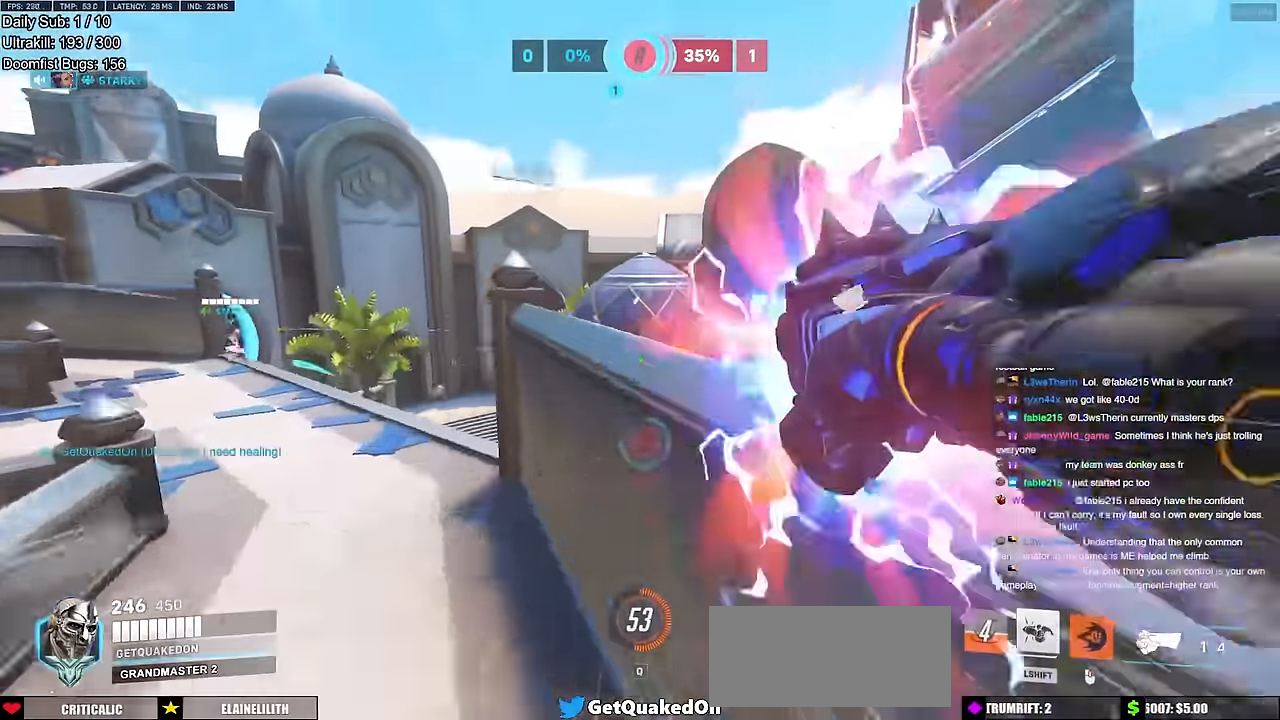
{"keys": ["w"], "mouse": [], "events": [[217, "space", "down"], [267, "space", "up"]]}
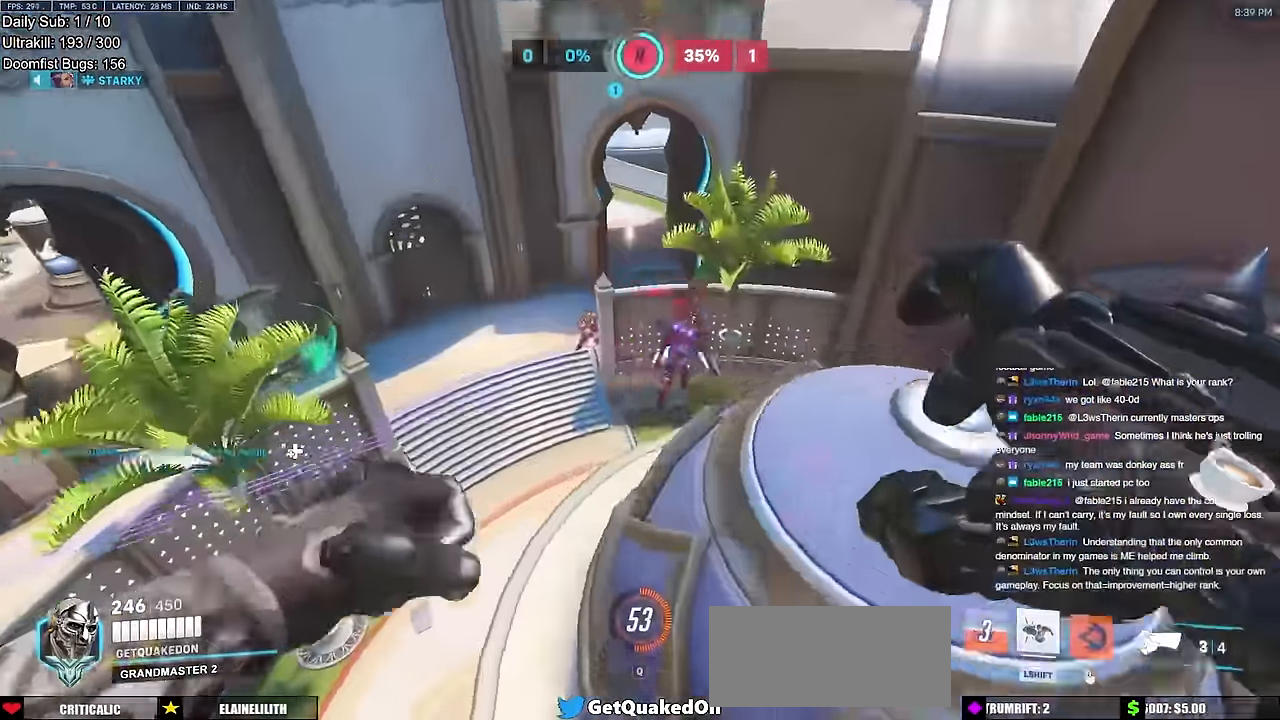
{"keys": ["d"], "mouse": ["left"], "events": [[134, "mouse_left", "down"], [184, "d", "down"], [234, "w", "up"], [284, "mouse_left", "up"], [317, "w", "down"], [368, "w", "up"], [418, "mouse_left", "down"]]}
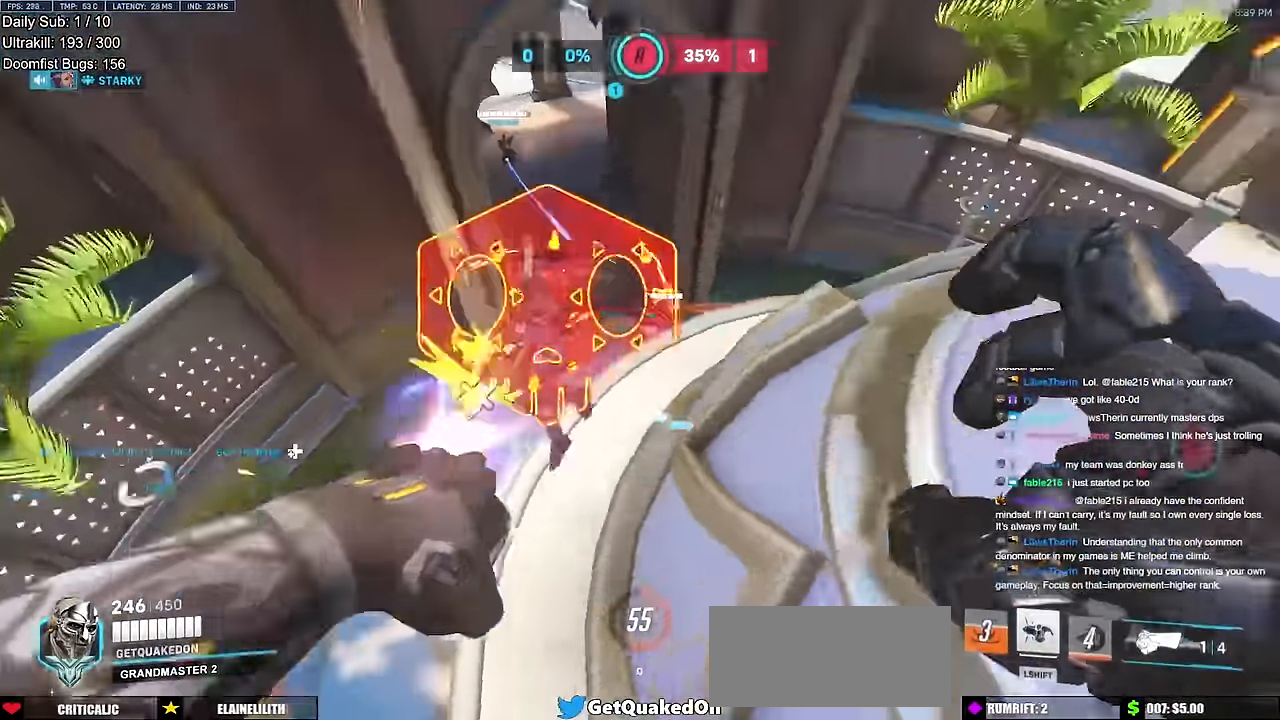
{"keys": ["d", "w"], "mouse": [], "events": [[17, "melee", "down"], [100, "melee", "up"], [150, "mouse_left", "up"], [250, "w", "down"]]}
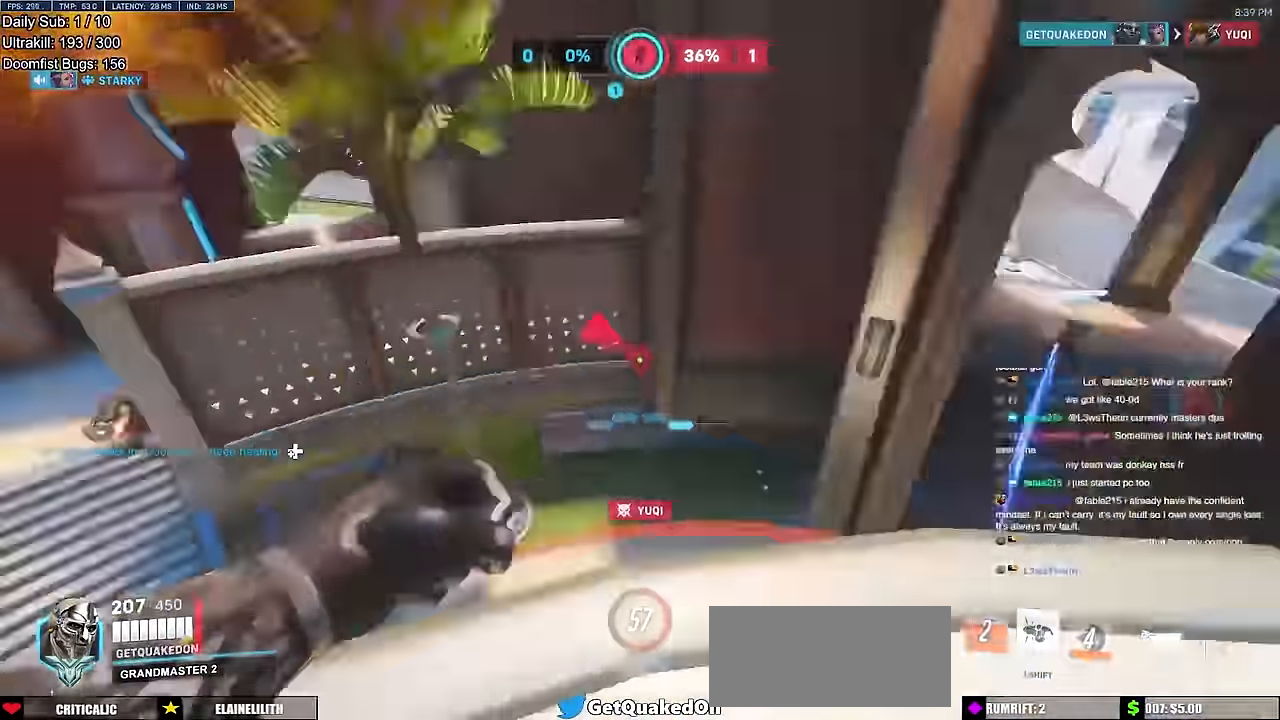
{"keys": ["a", "w"], "mouse": ["left"], "events": [[67, "w", "up"], [117, "a", "down"], [117, "d", "up"], [217, "w", "down"], [351, "space", "down"], [451, "mouse_left", "down"], [501, "space", "up"]]}